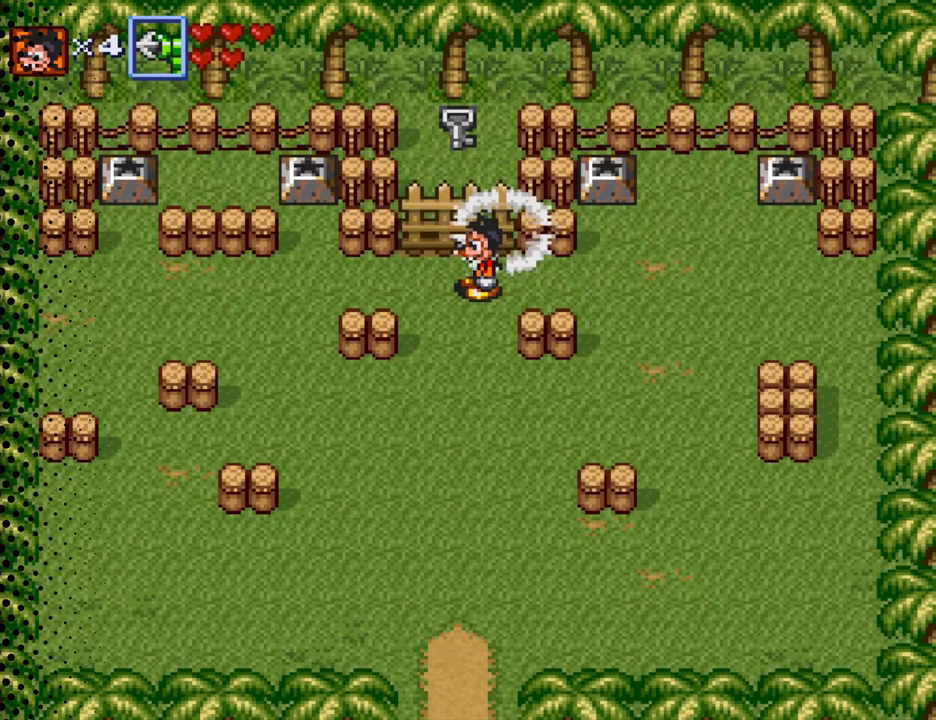
Gameplay with a controller (Nintendo layout); each line is a JSON object with the inputs held at the frame after it. "events" lists button and stick changes between this image and that frame as [ms after this image, input, new state], when the widget could be followed in between. Not read: L3 R3.
{"buttons": [], "events": []}
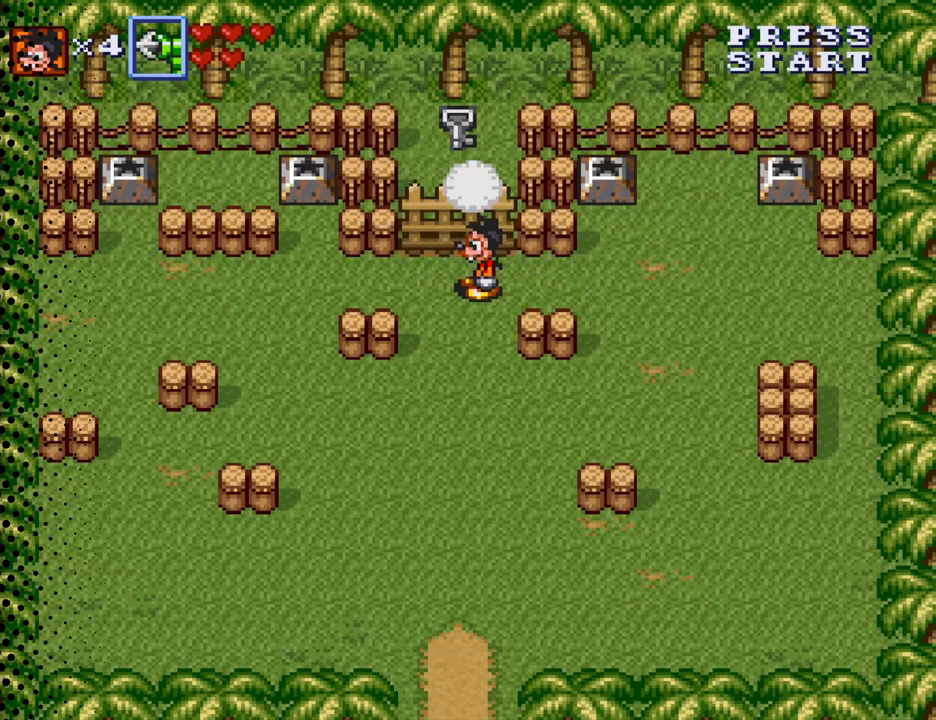
{"buttons": [], "events": []}
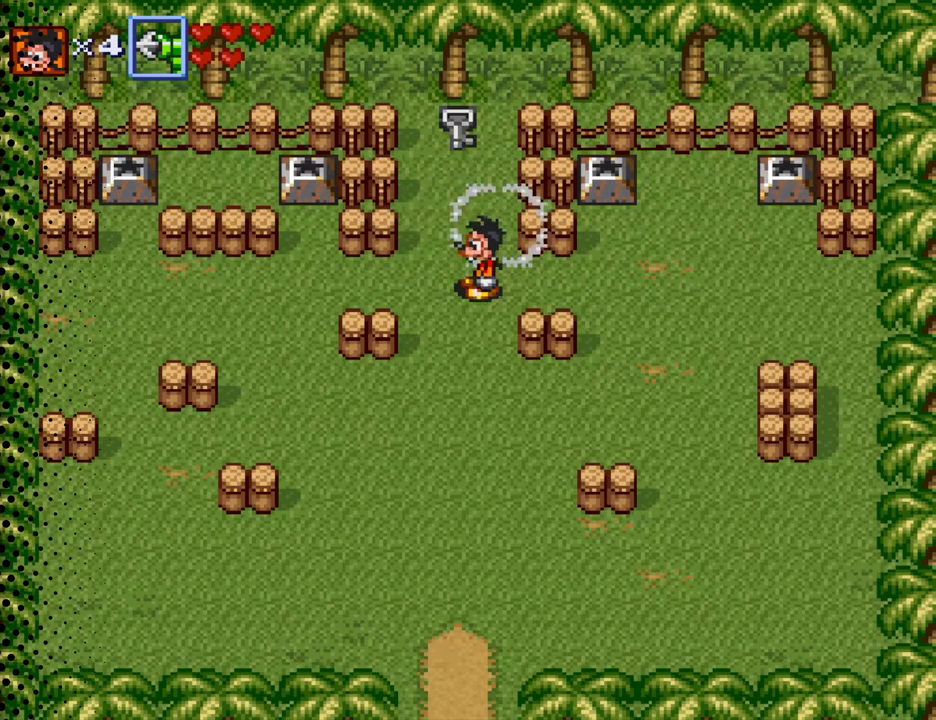
{"buttons": ["DPAD_UP"], "events": [[67, "DPAD_UP", "down"], [433, "DPAD_LEFT", "down"], [500, "DPAD_LEFT", "up"]]}
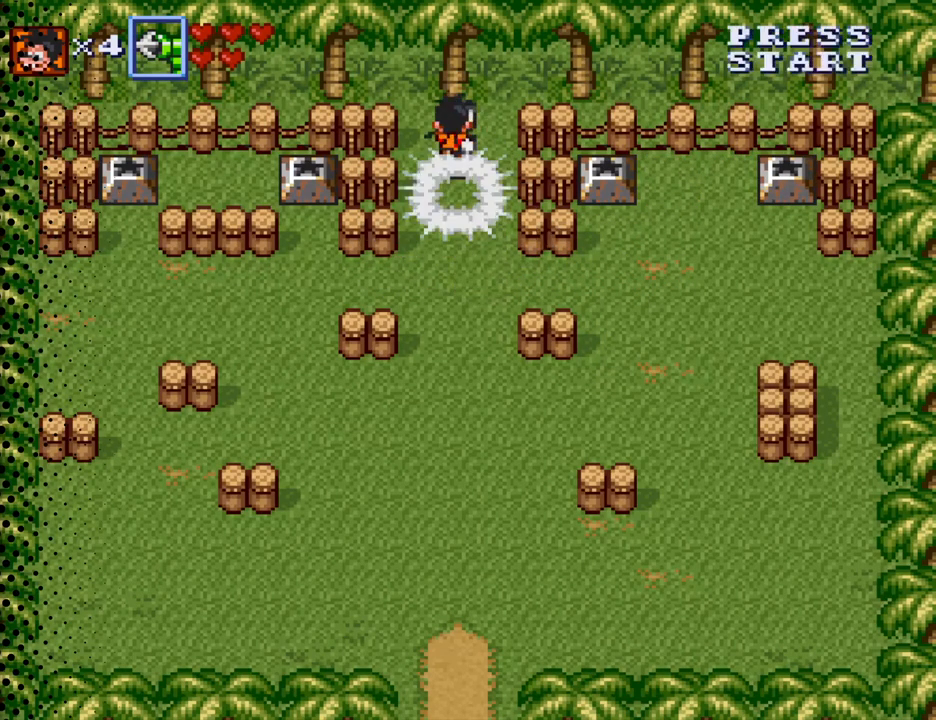
{"buttons": ["B"], "events": [[367, "B", "down"], [400, "DPAD_UP", "up"]]}
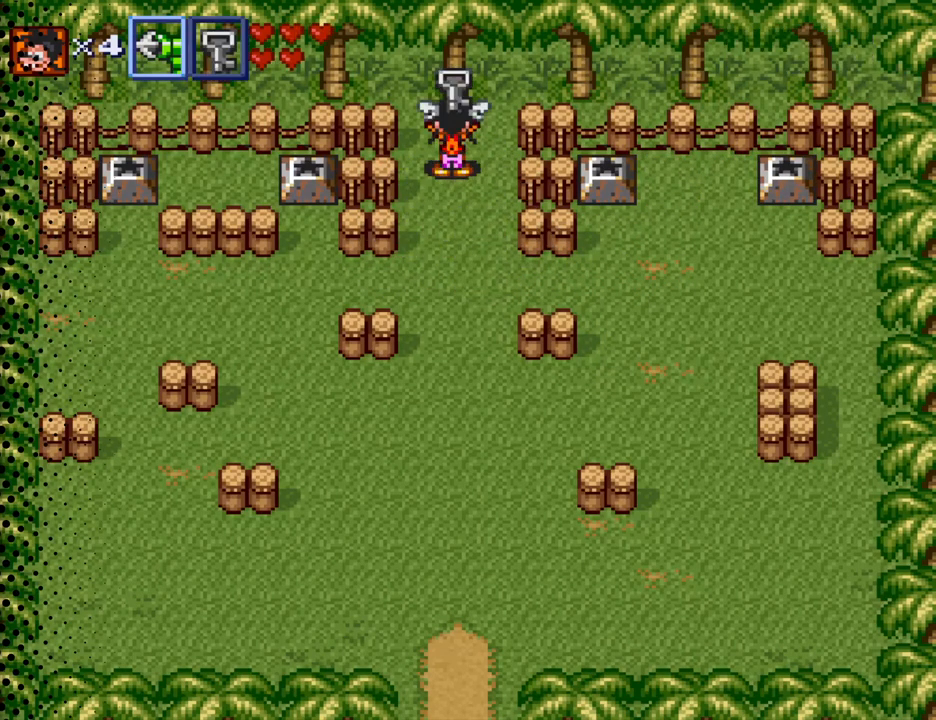
{"buttons": [], "events": [[67, "B", "up"]]}
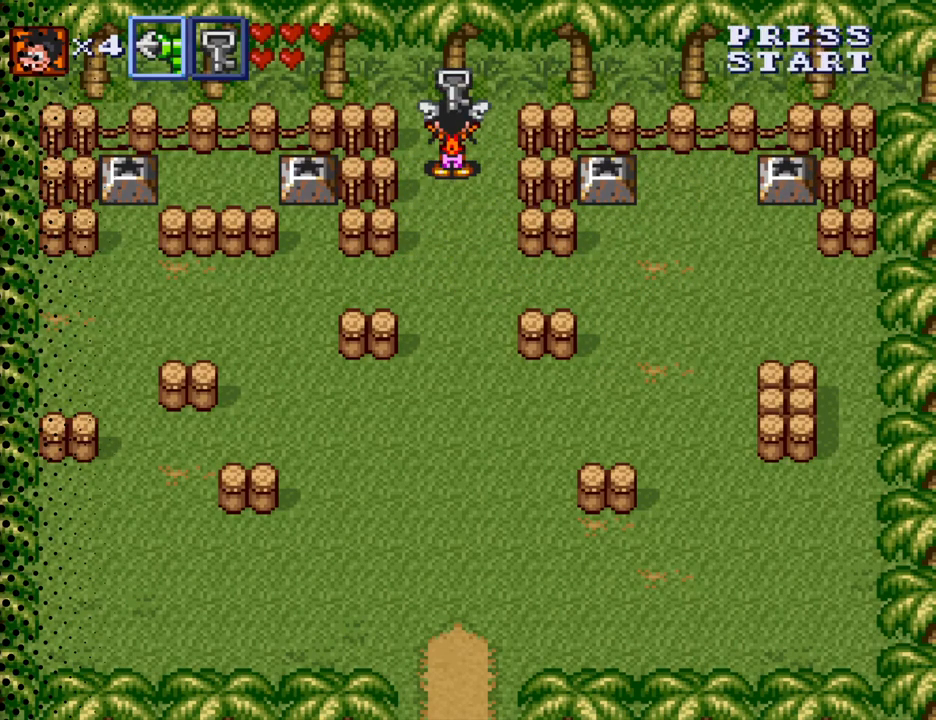
{"buttons": ["DPAD_DOWN"], "events": [[367, "DPAD_DOWN", "down"]]}
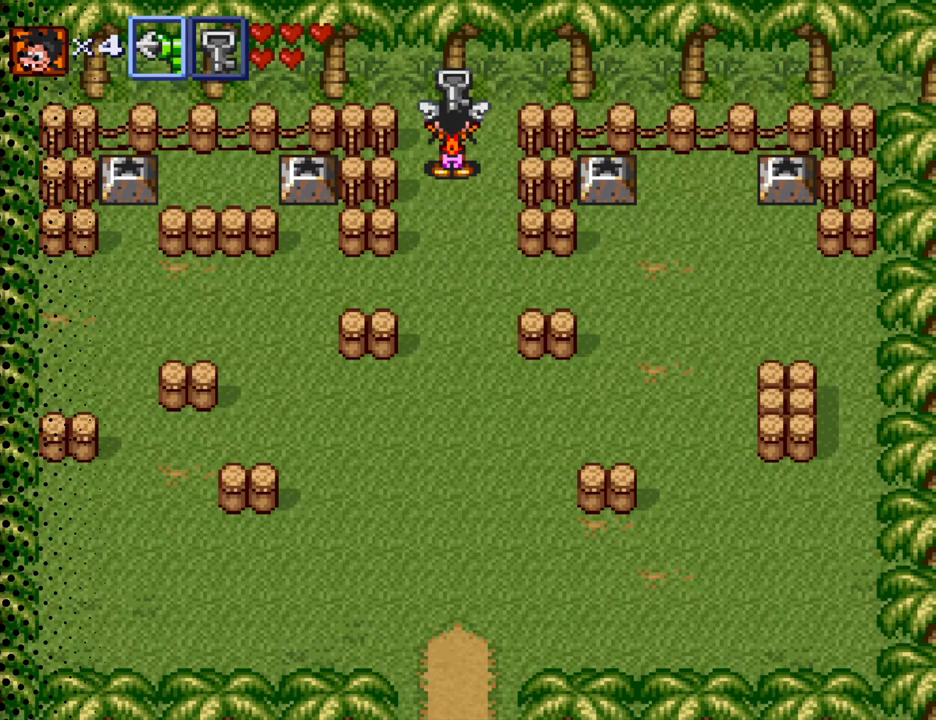
{"buttons": ["DPAD_DOWN"], "events": []}
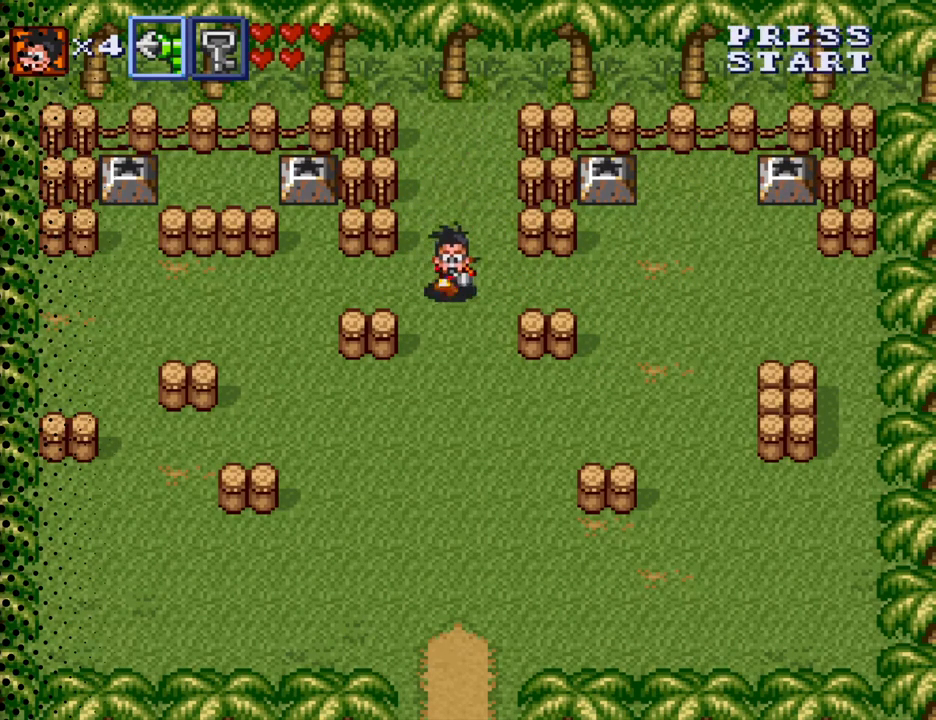
{"buttons": ["DPAD_DOWN"], "events": []}
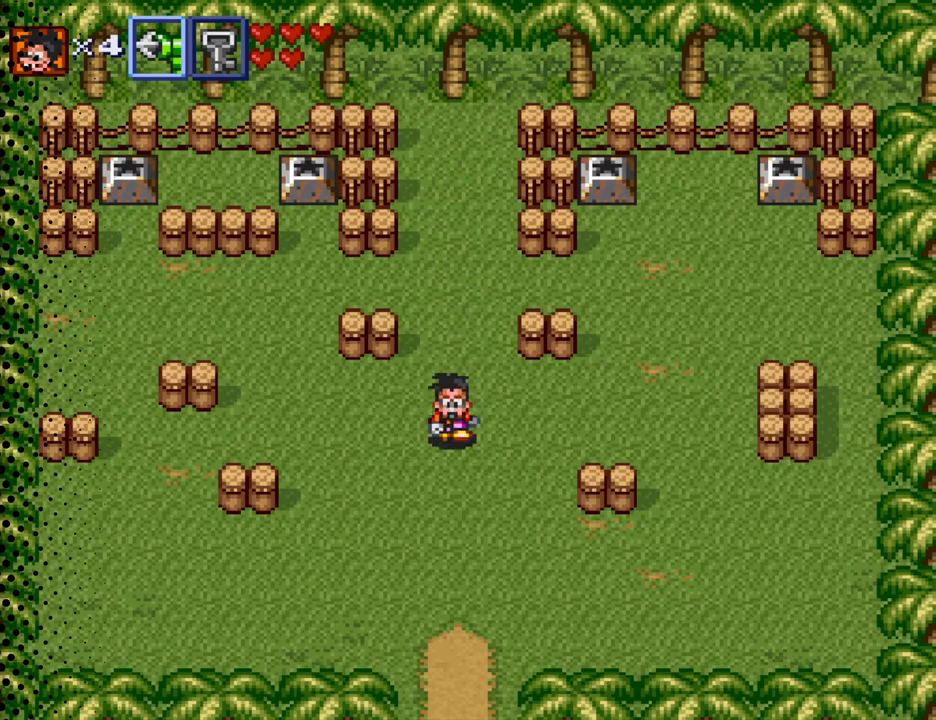
{"buttons": ["DPAD_DOWN"], "events": []}
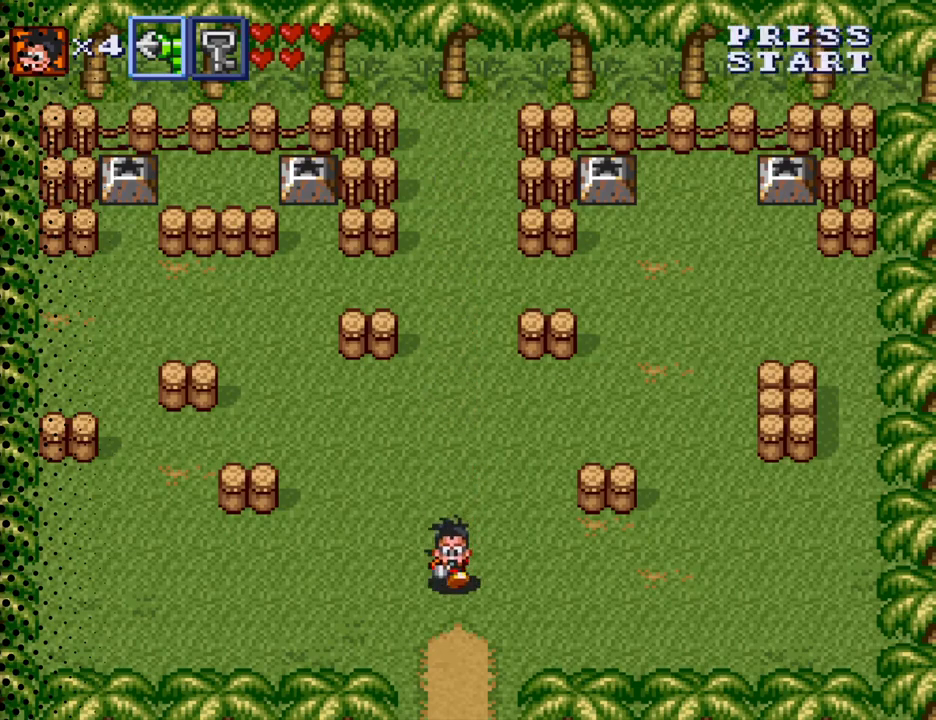
{"buttons": ["DPAD_DOWN"], "events": []}
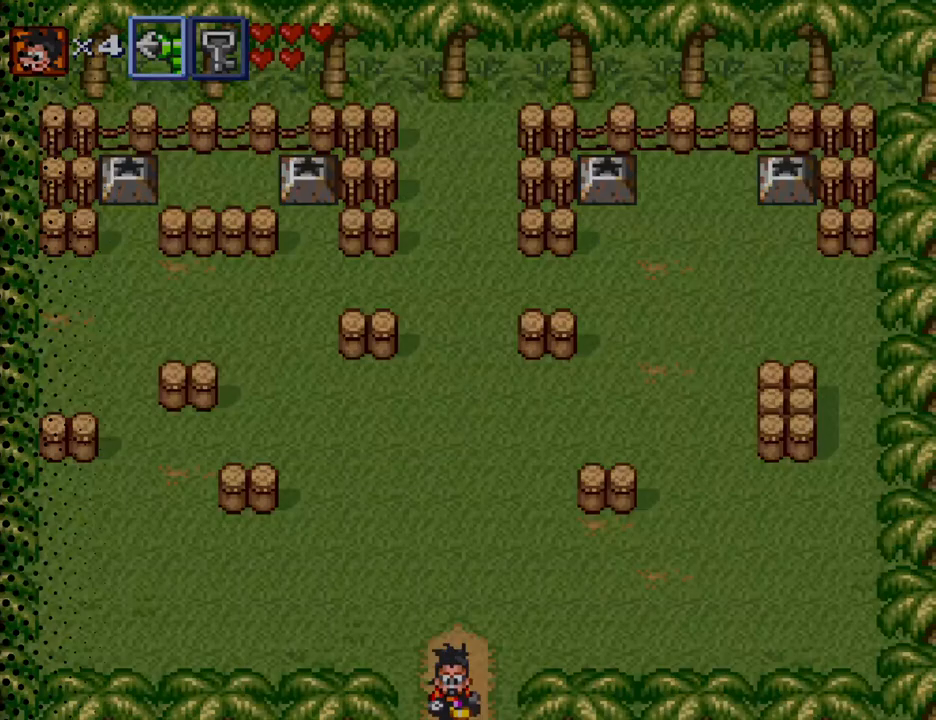
{"buttons": [], "events": [[333, "DPAD_DOWN", "up"]]}
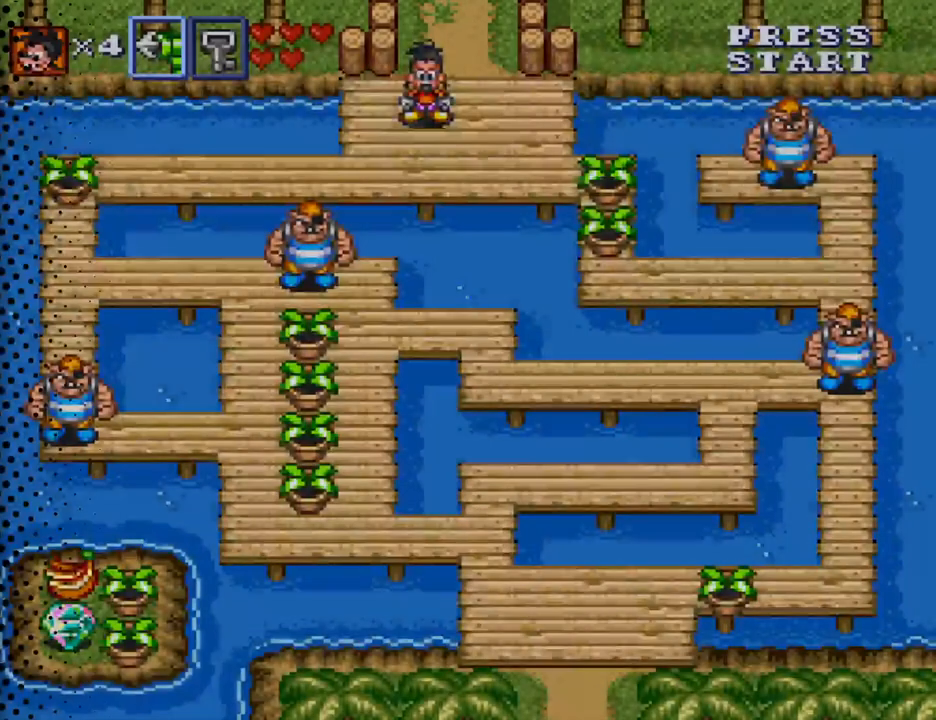
{"buttons": [], "events": [[200, "DPAD_DOWN", "down"], [333, "DPAD_LEFT", "down"], [500, "DPAD_DOWN", "up"], [500, "DPAD_LEFT", "up"]]}
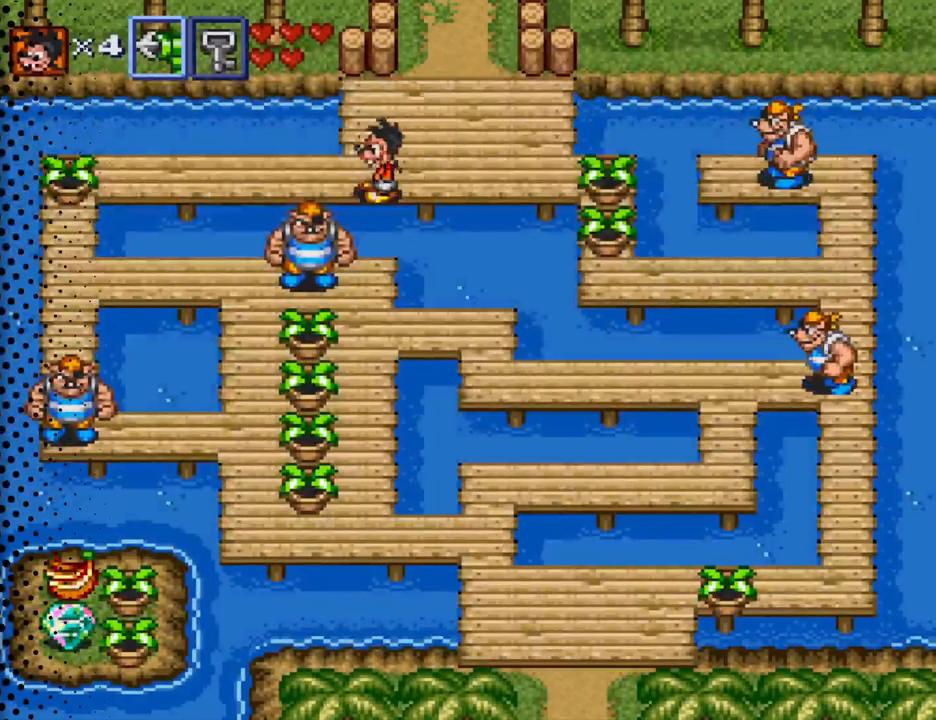
{"buttons": ["DPAD_RIGHT"], "events": [[67, "DPAD_RIGHT", "down"]]}
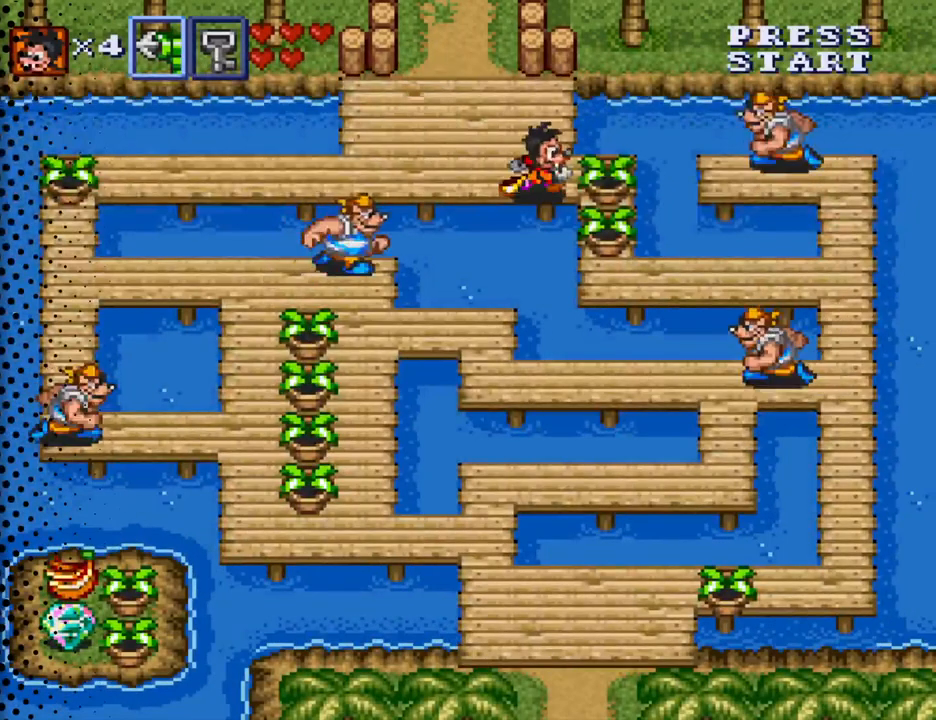
{"buttons": ["B"], "events": [[167, "B", "down"], [333, "B", "up"], [433, "B", "down"], [467, "DPAD_RIGHT", "up"]]}
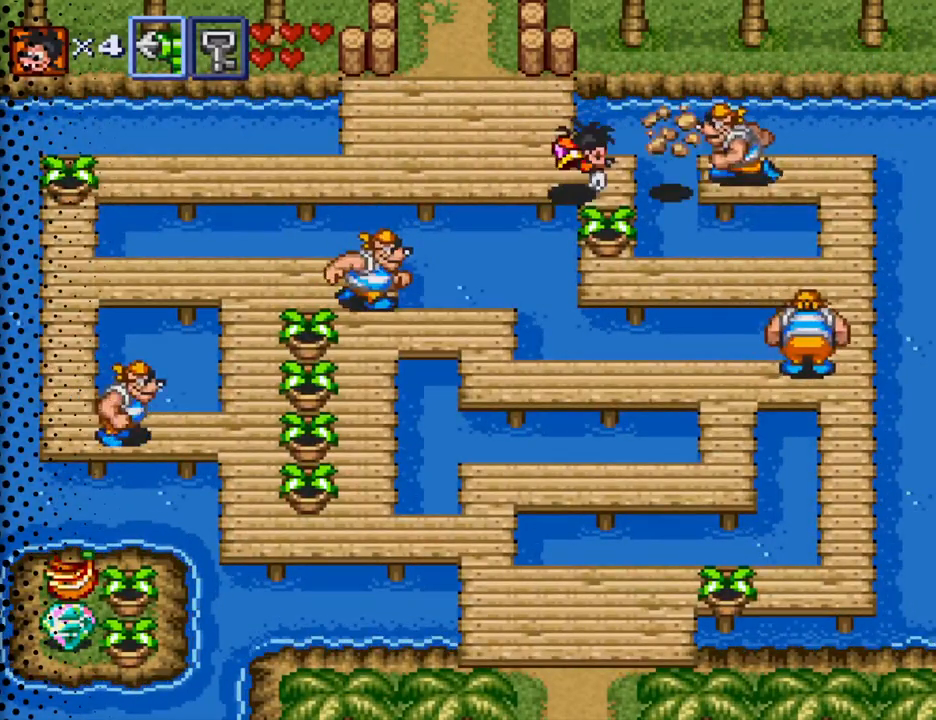
{"buttons": ["DPAD_DOWN"], "events": [[67, "B", "up"], [233, "DPAD_RIGHT", "down"], [433, "DPAD_RIGHT", "up"], [500, "DPAD_DOWN", "down"]]}
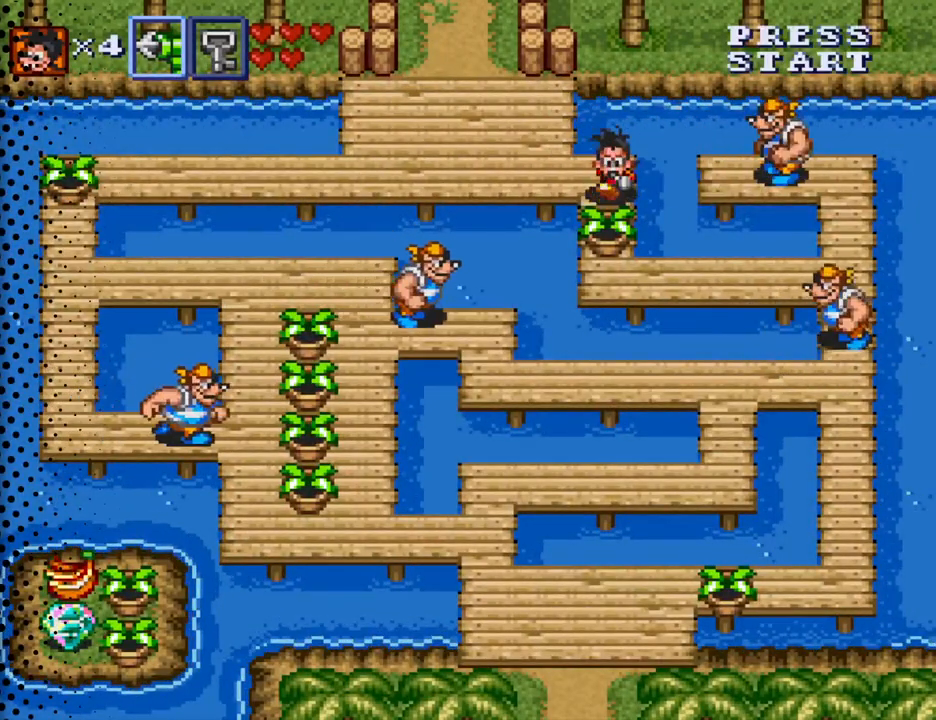
{"buttons": [], "events": [[100, "B", "down"], [167, "DPAD_DOWN", "up"], [233, "B", "up"]]}
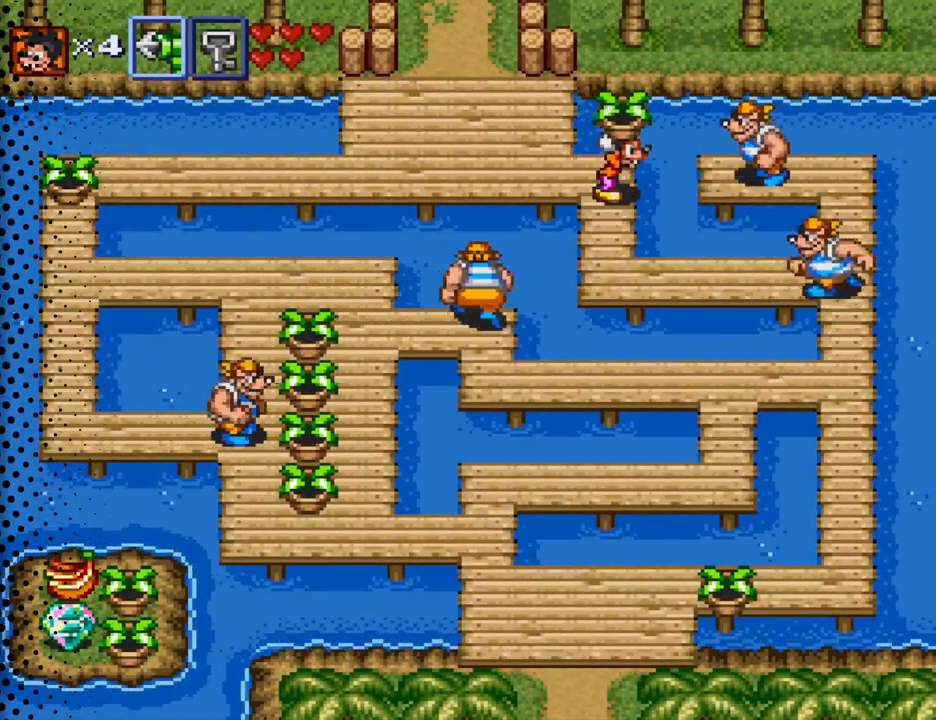
{"buttons": [], "events": [[33, "DPAD_RIGHT", "down"], [133, "B", "down"], [233, "DPAD_RIGHT", "up"], [300, "B", "up"]]}
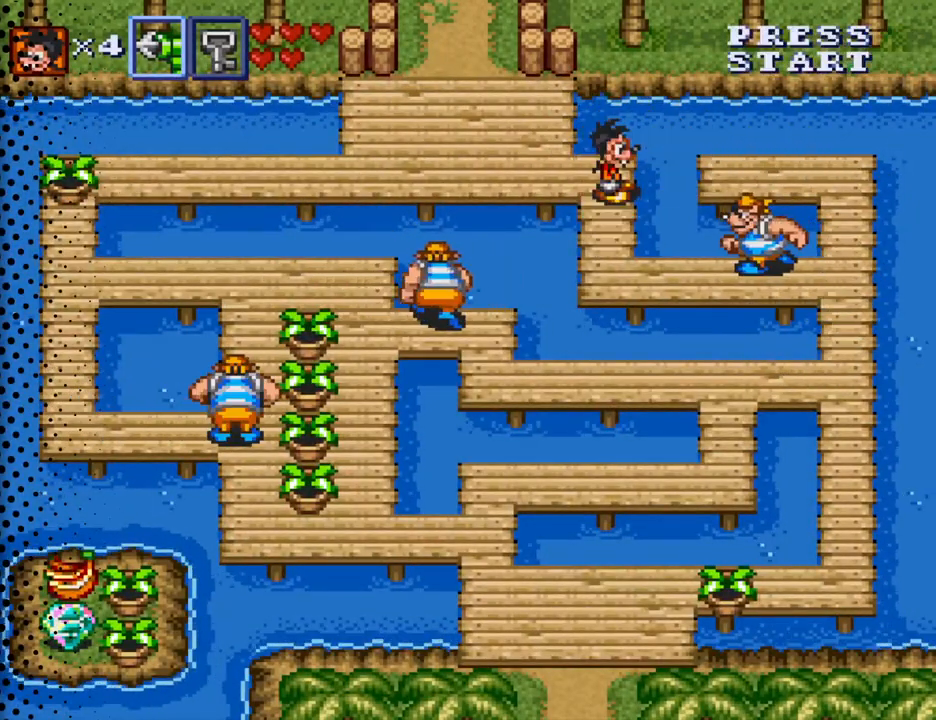
{"buttons": ["DPAD_RIGHT"], "events": [[300, "DPAD_LEFT", "down"], [400, "DPAD_UP", "down"], [467, "DPAD_LEFT", "up"], [500, "DPAD_RIGHT", "down"], [500, "DPAD_UP", "up"]]}
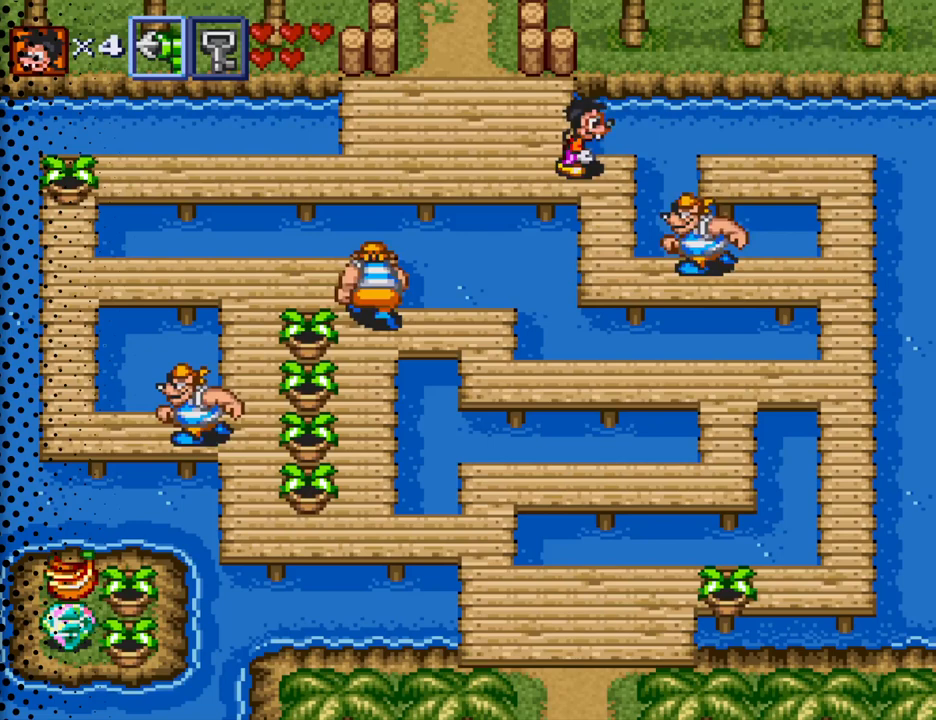
{"buttons": ["Y"], "events": [[233, "DPAD_RIGHT", "up"], [300, "DPAD_DOWN", "down"], [367, "Y", "down"], [400, "DPAD_DOWN", "up"]]}
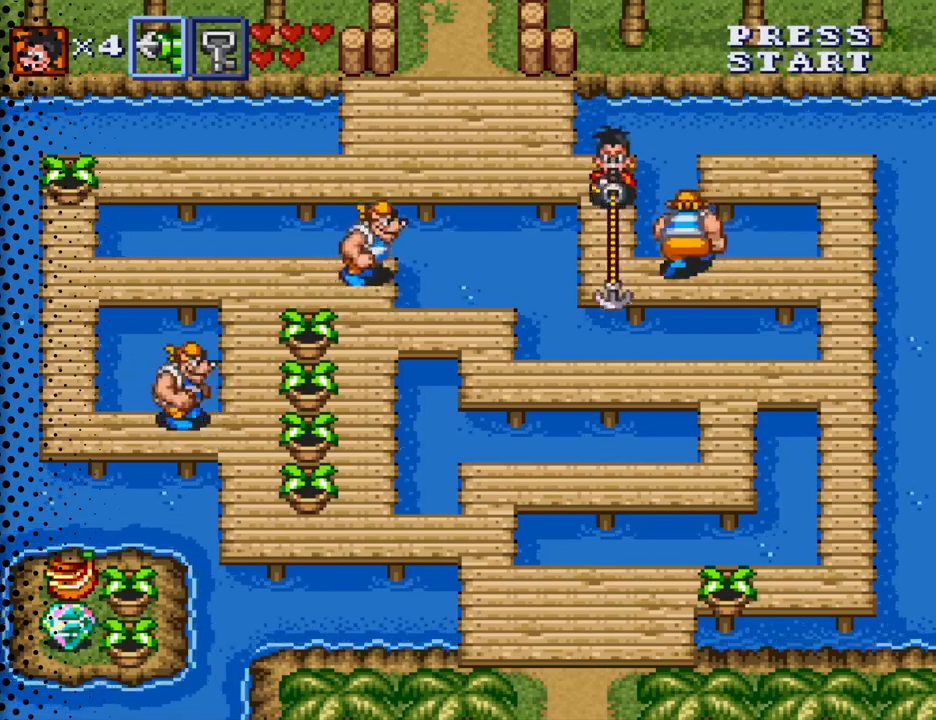
{"buttons": [], "events": [[33, "Y", "up"]]}
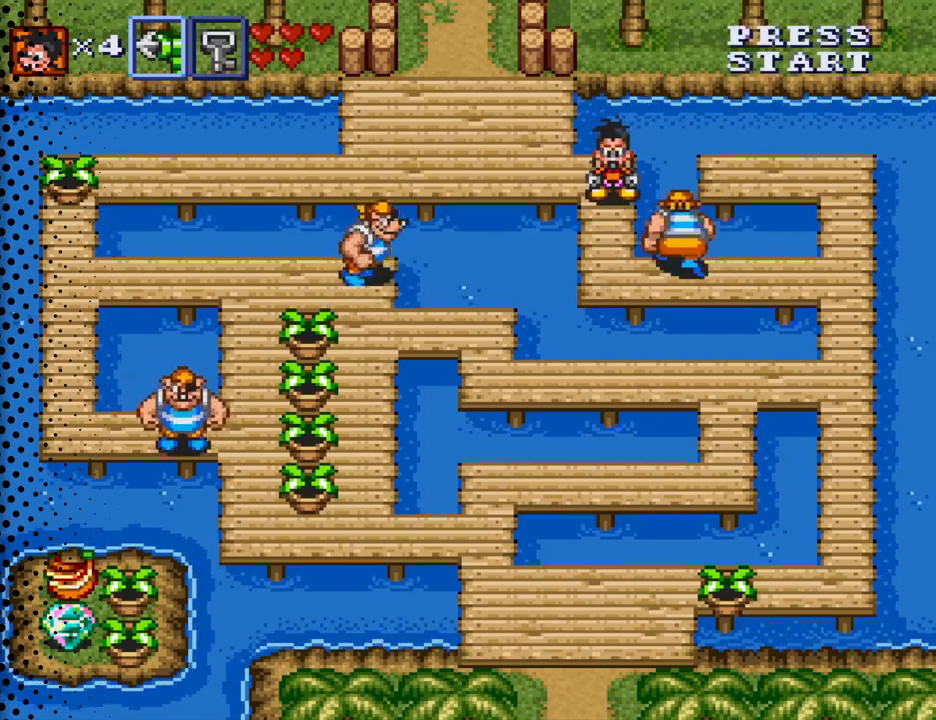
{"buttons": ["Y"], "events": [[433, "Y", "down"]]}
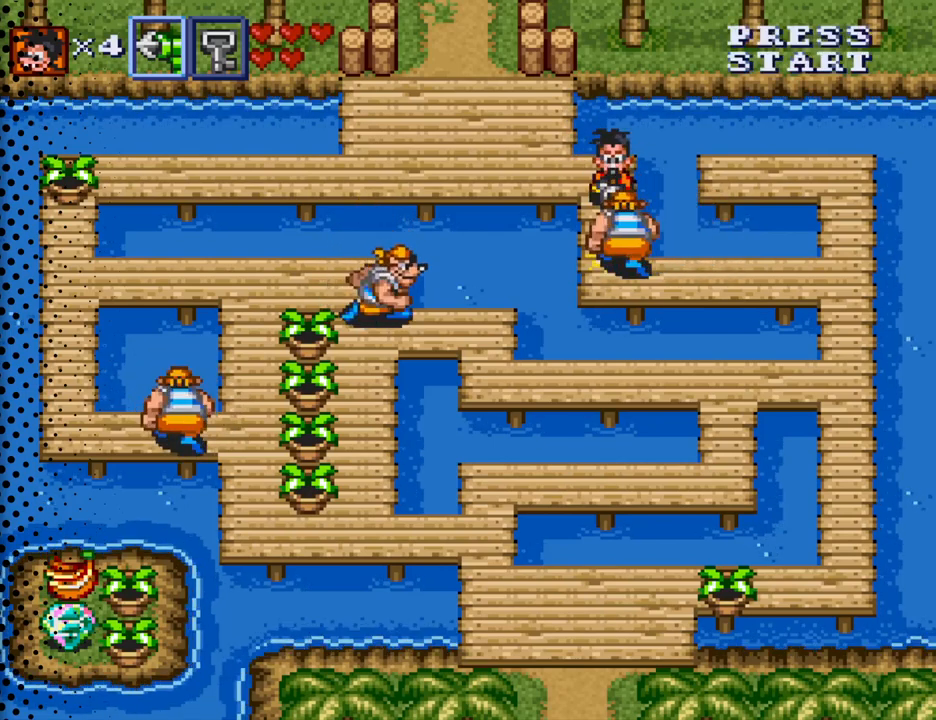
{"buttons": [], "events": [[167, "Y", "up"], [233, "Y", "down"], [467, "Y", "up"]]}
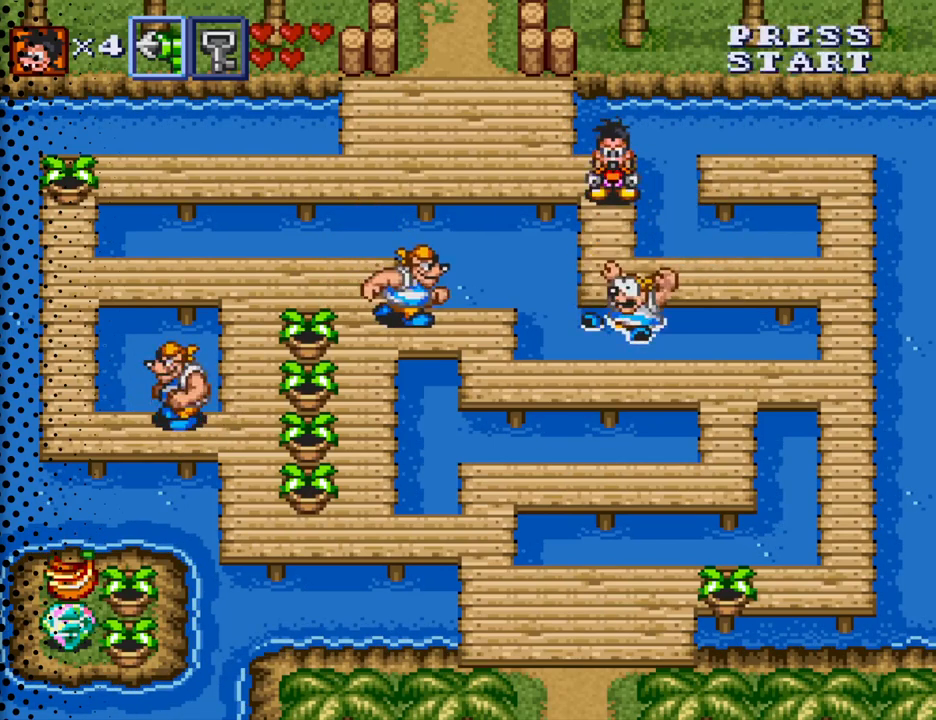
{"buttons": ["DPAD_DOWN", "DPAD_RIGHT"], "events": [[100, "DPAD_DOWN", "down"], [400, "DPAD_RIGHT", "down"]]}
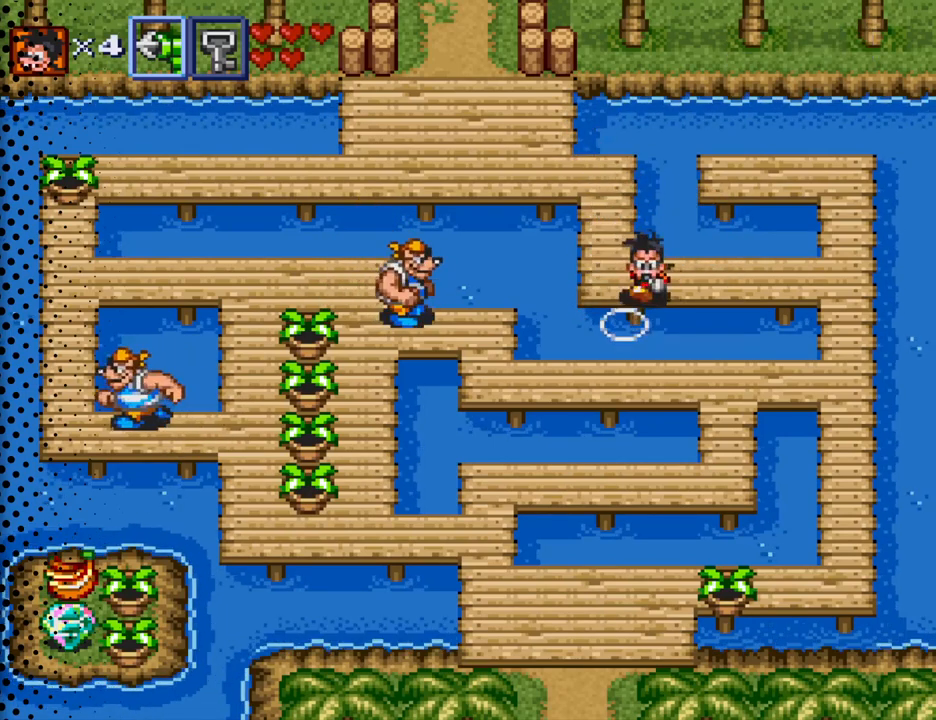
{"buttons": ["DPAD_DOWN", "DPAD_RIGHT"], "events": []}
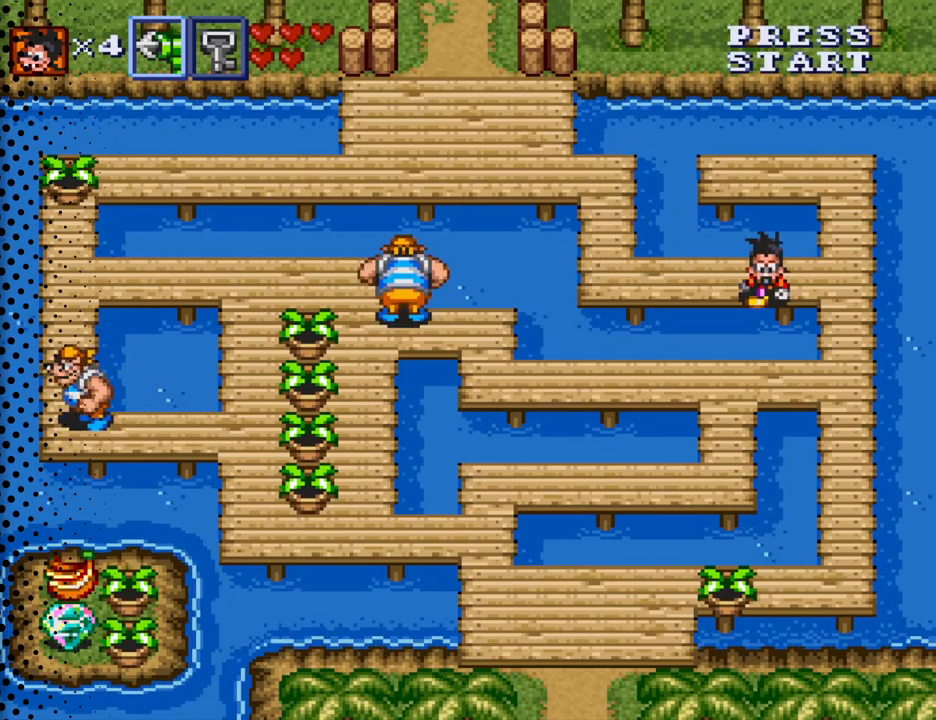
{"buttons": ["DPAD_DOWN"], "events": [[367, "DPAD_RIGHT", "up"]]}
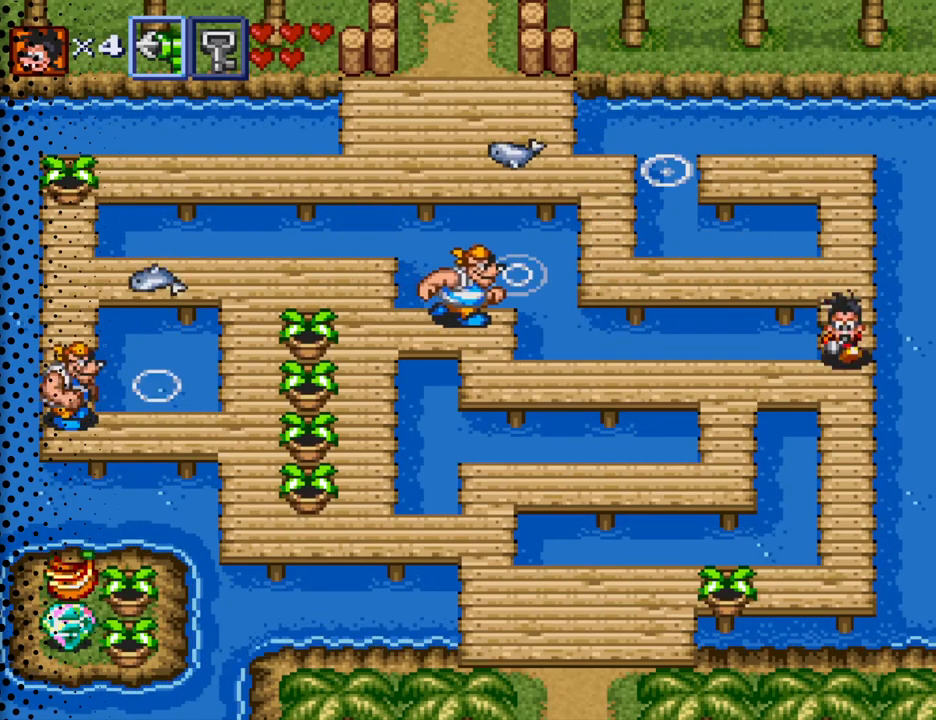
{"buttons": ["DPAD_DOWN"], "events": []}
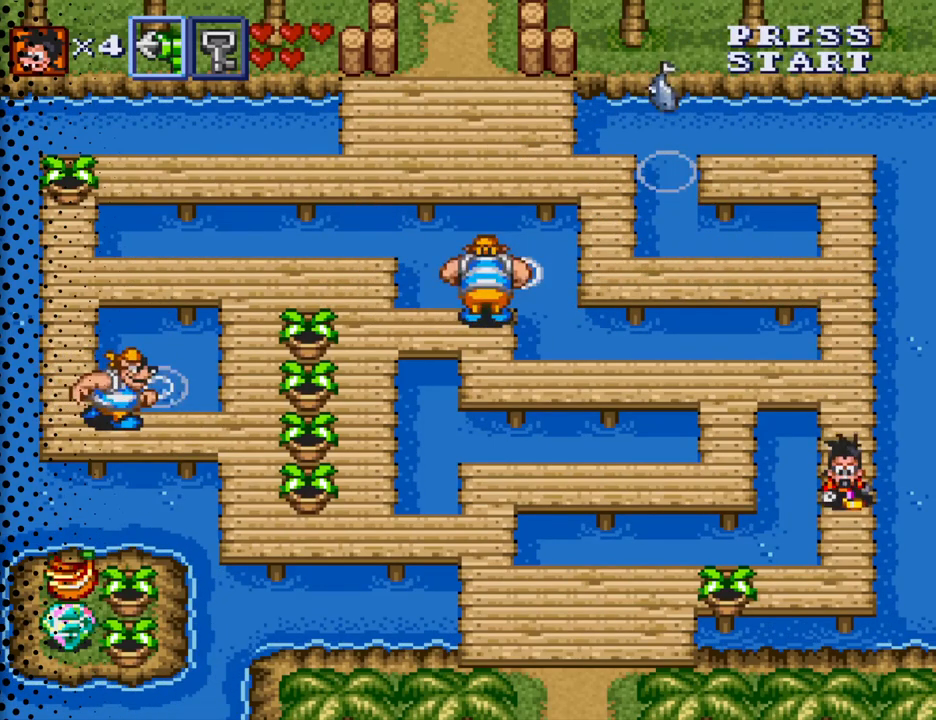
{"buttons": ["DPAD_LEFT"], "events": [[400, "DPAD_LEFT", "down"], [433, "DPAD_DOWN", "up"]]}
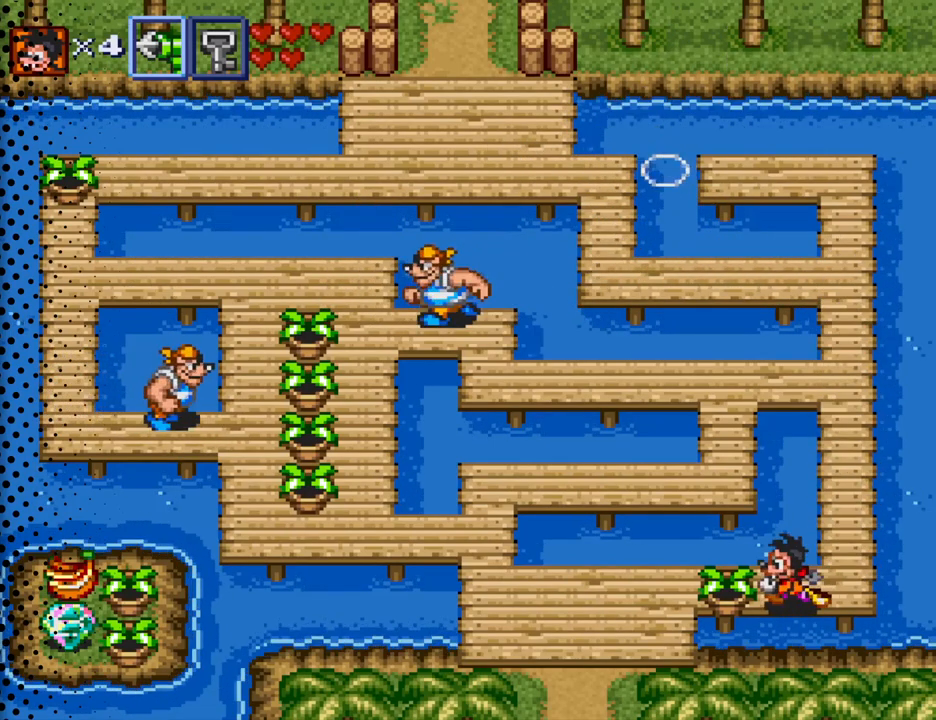
{"buttons": ["DPAD_LEFT"], "events": [[300, "B", "down"], [433, "B", "up"]]}
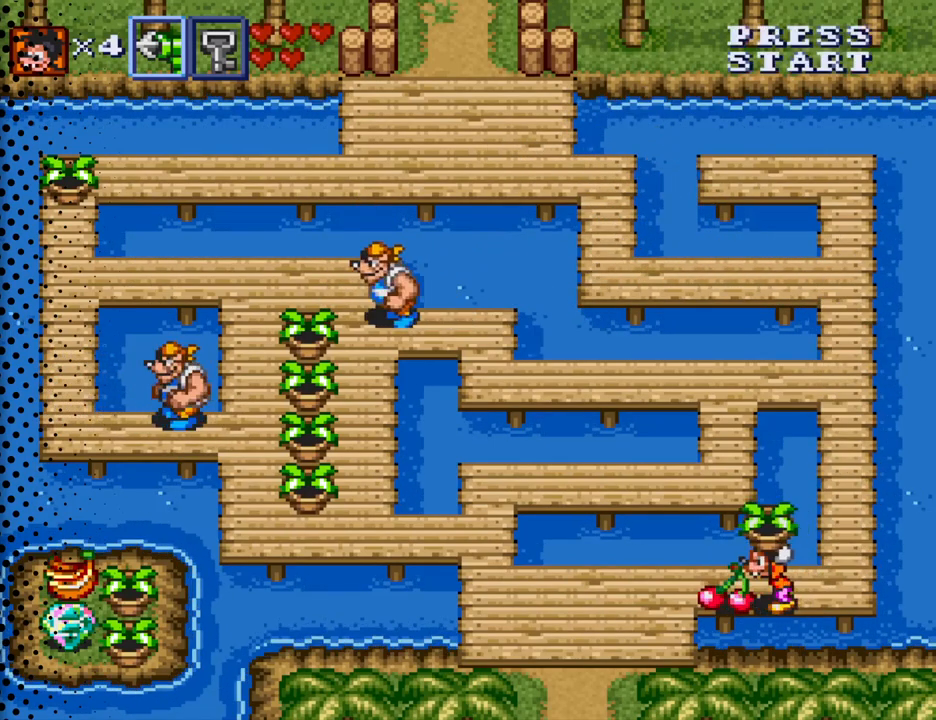
{"buttons": ["DPAD_LEFT"], "events": []}
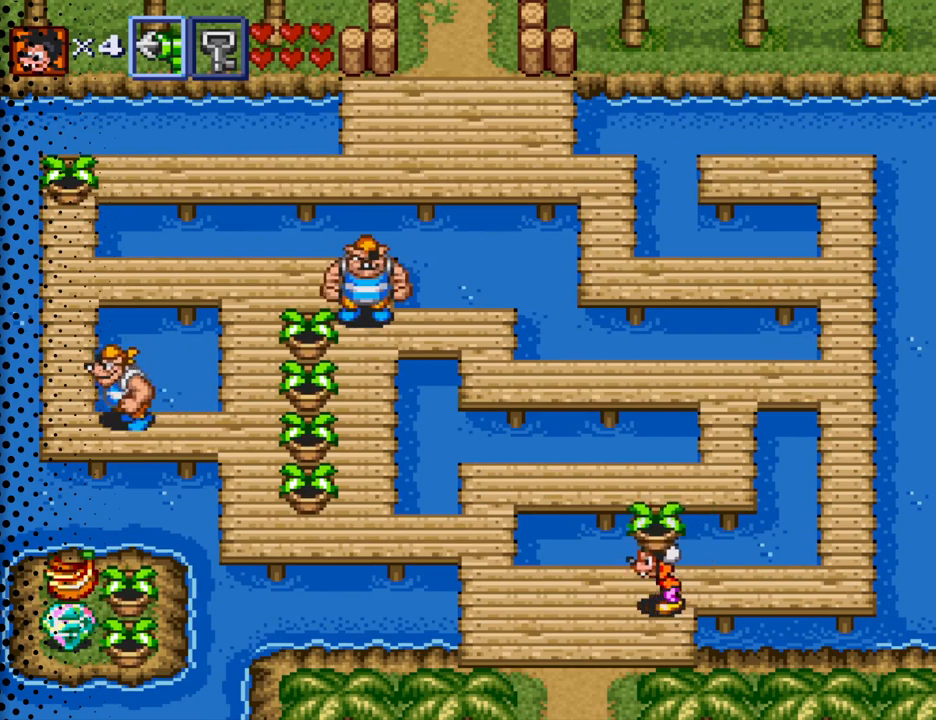
{"buttons": ["DPAD_LEFT"], "events": []}